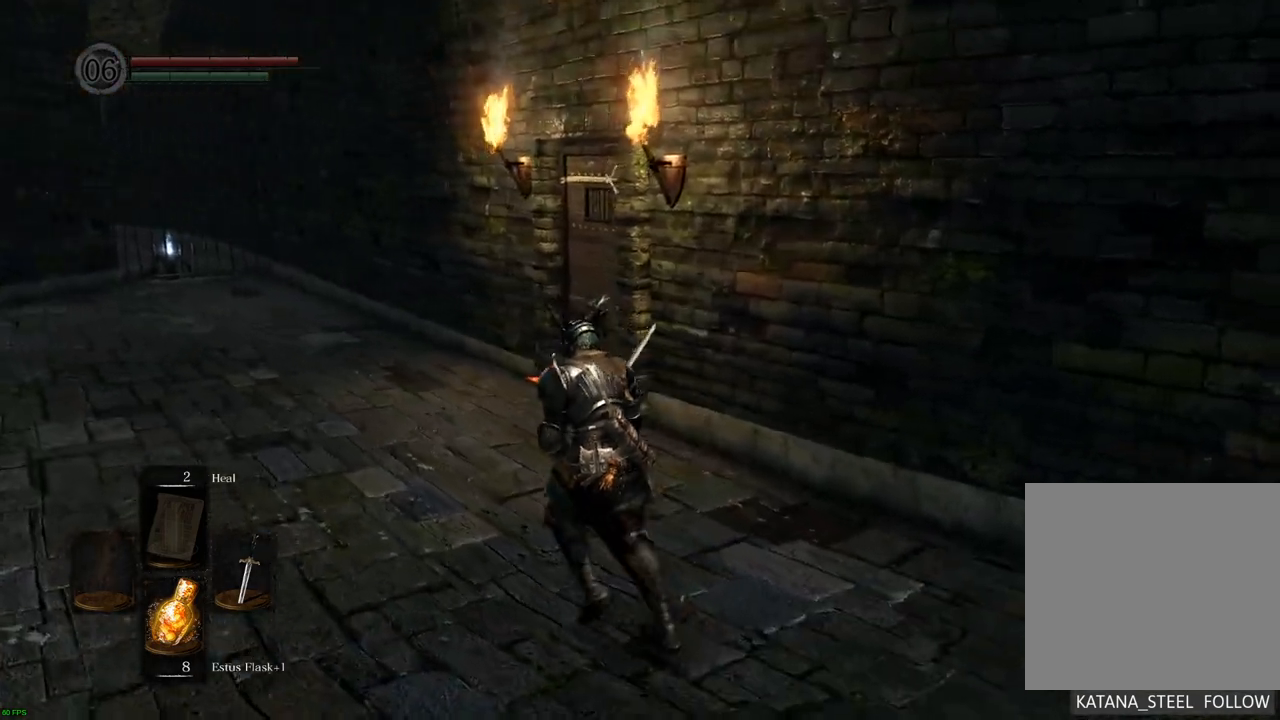
Gameplay with a controller (PlayStation layout); each line is a JSON object with the inputs held at the frame after it. "events" lists button and stick changes between this image and that frame as [ms after this image, input, new state], when the widget could be followed in between. Not read: L3 R3.
{"buttons": [], "left_stick": "up-left", "right_stick": "right", "events": []}
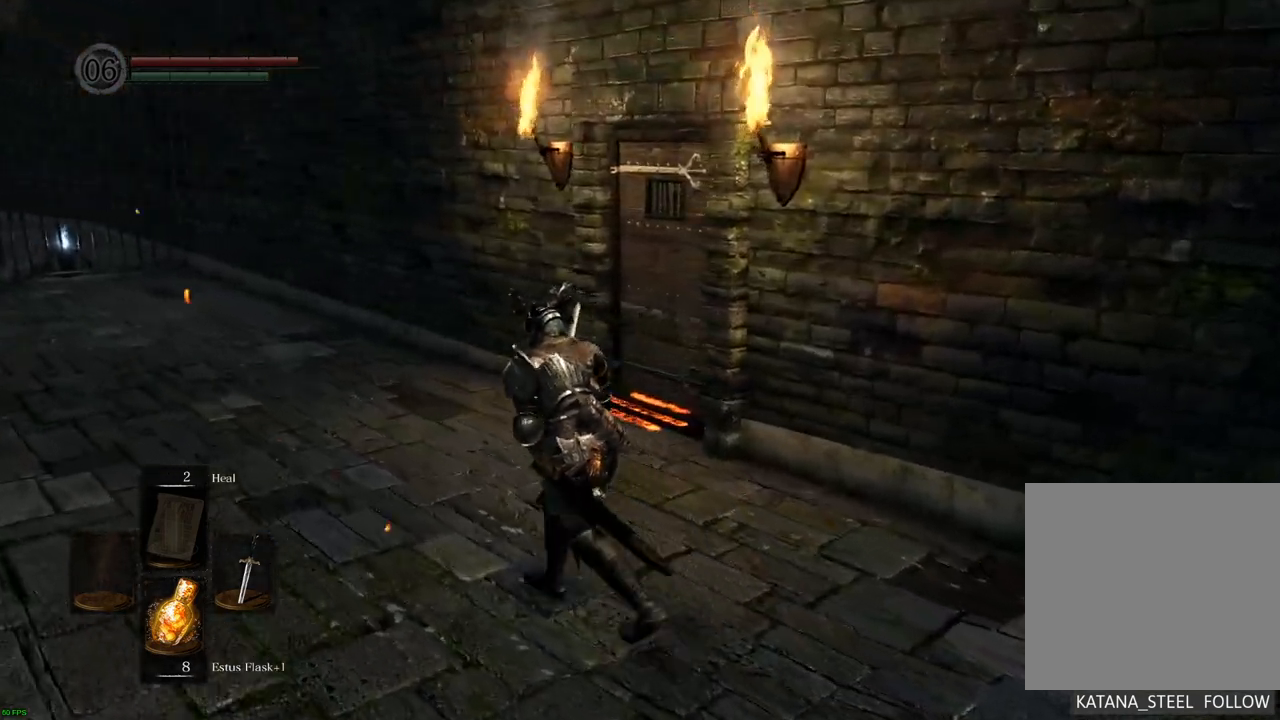
{"buttons": [], "left_stick": "up-left", "right_stick": "right", "events": []}
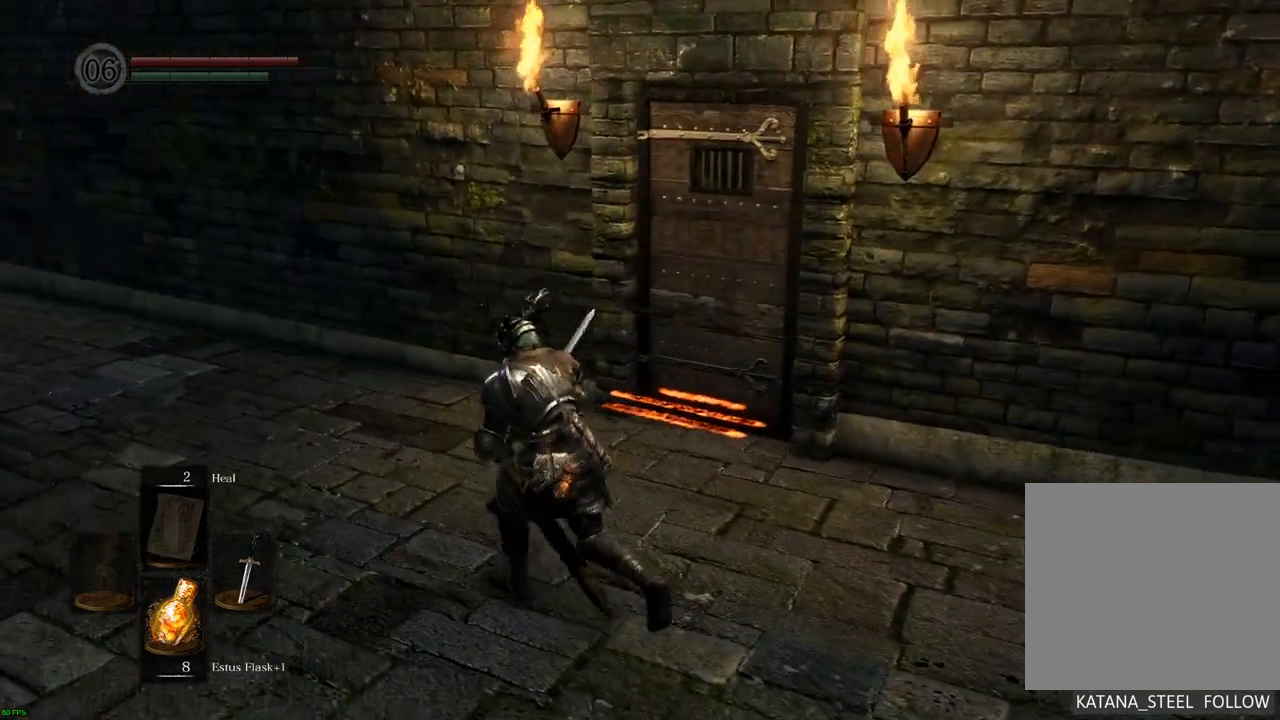
{"buttons": [], "left_stick": "center", "right_stick": "center", "events": [[100, "right_stick", "center"], [117, "left_stick", "center"]]}
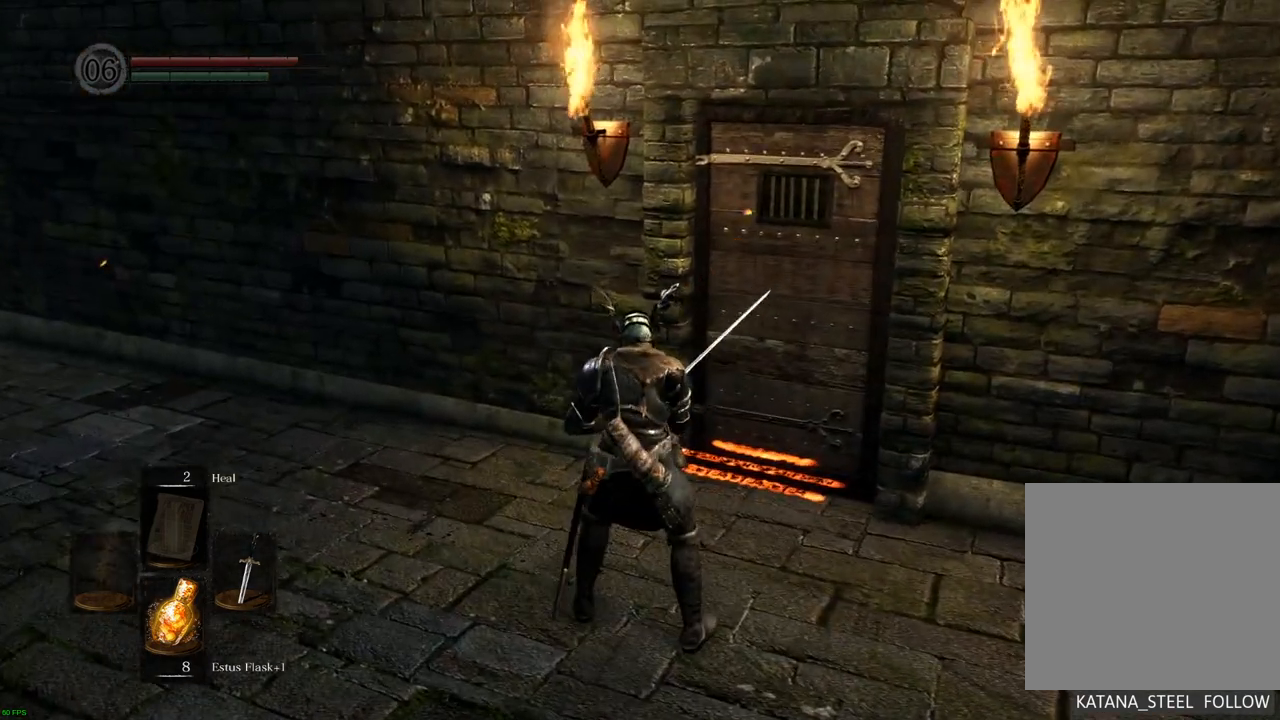
{"buttons": [], "left_stick": "center", "right_stick": "right", "events": [[367, "right_stick", "right"]]}
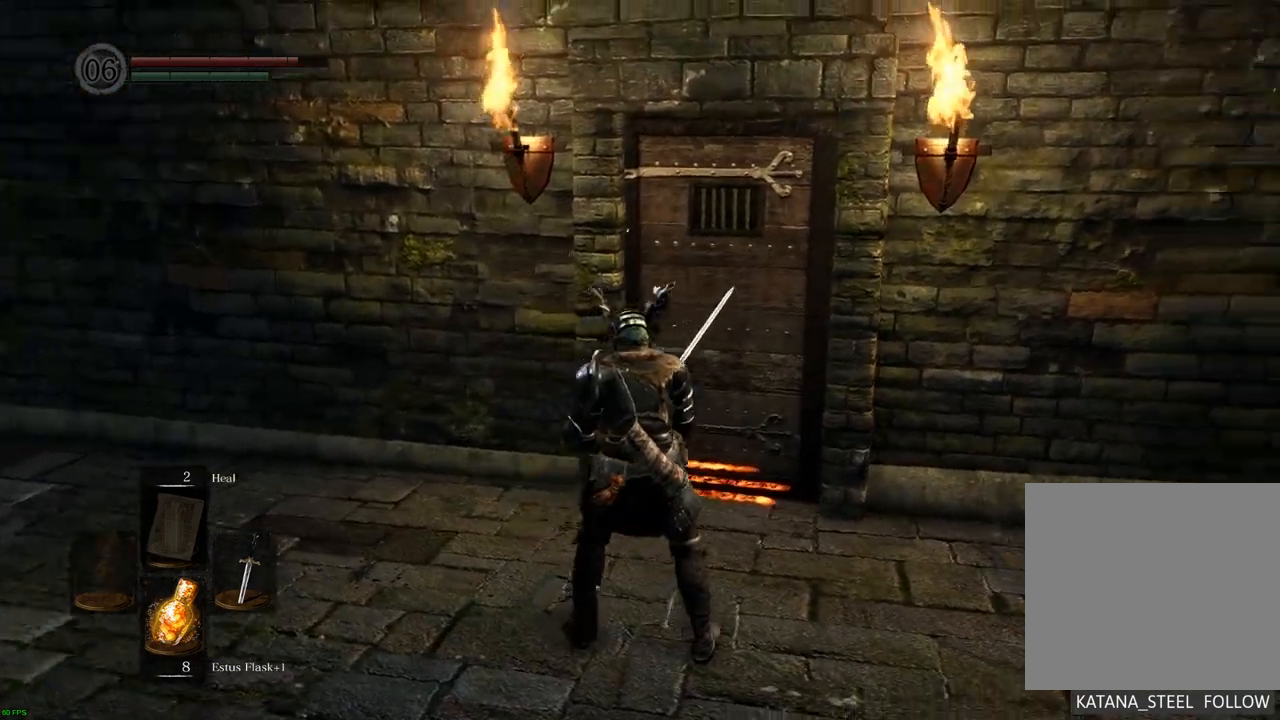
{"buttons": [], "left_stick": "up", "right_stick": "center", "events": [[133, "right_stick", "center"], [500, "left_stick", "up"]]}
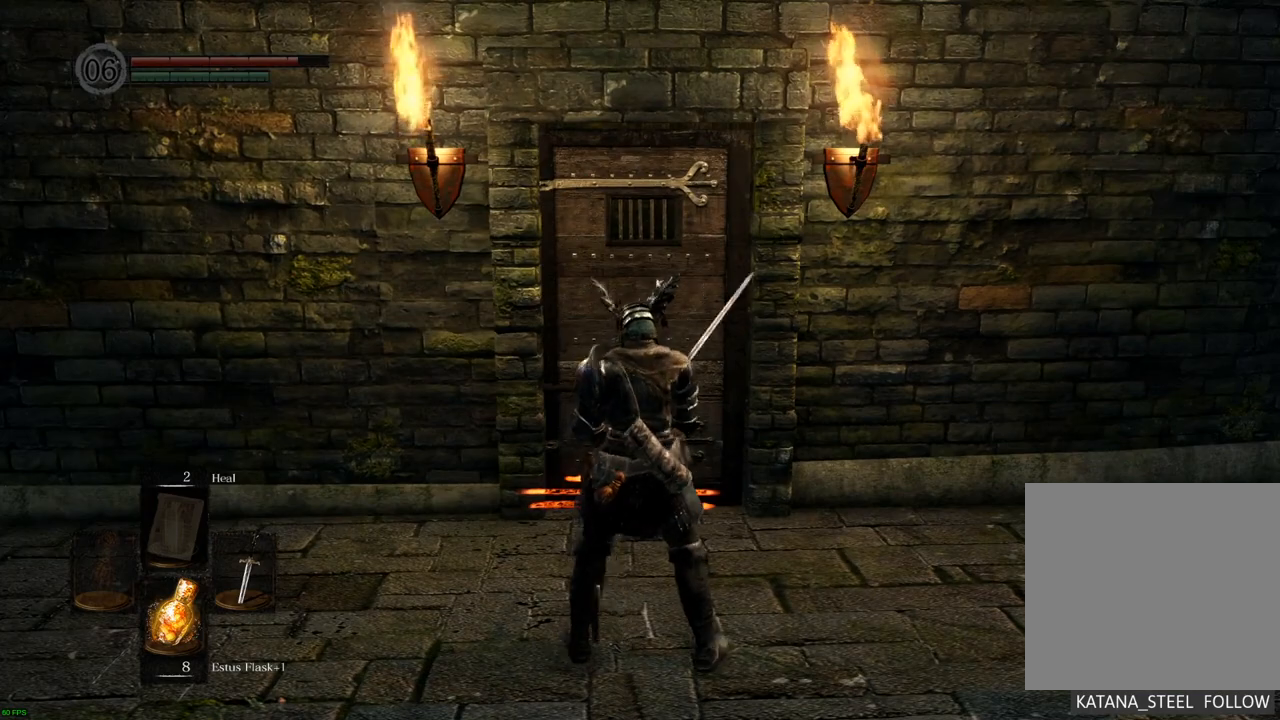
{"buttons": [], "left_stick": "center", "right_stick": "center", "events": [[400, "left_stick", "center"]]}
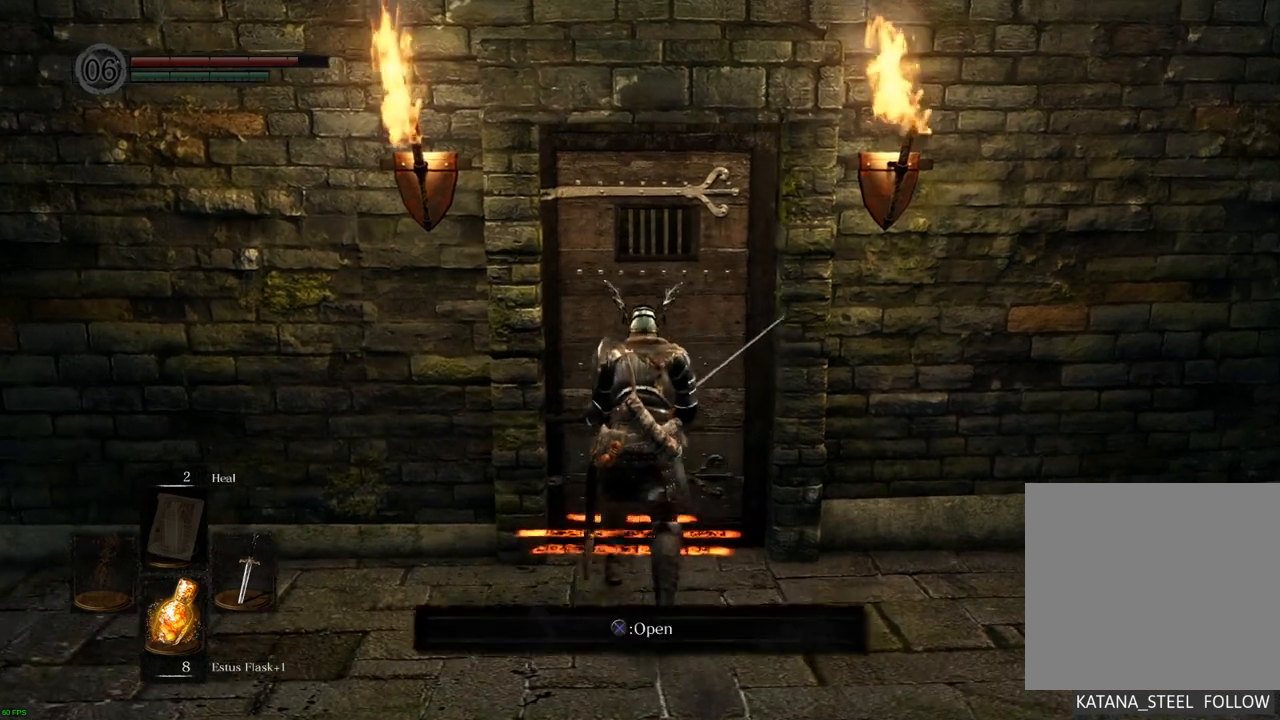
{"buttons": [], "left_stick": "center", "right_stick": "center", "events": [[117, "CROSS", "down"], [217, "CROSS", "up"]]}
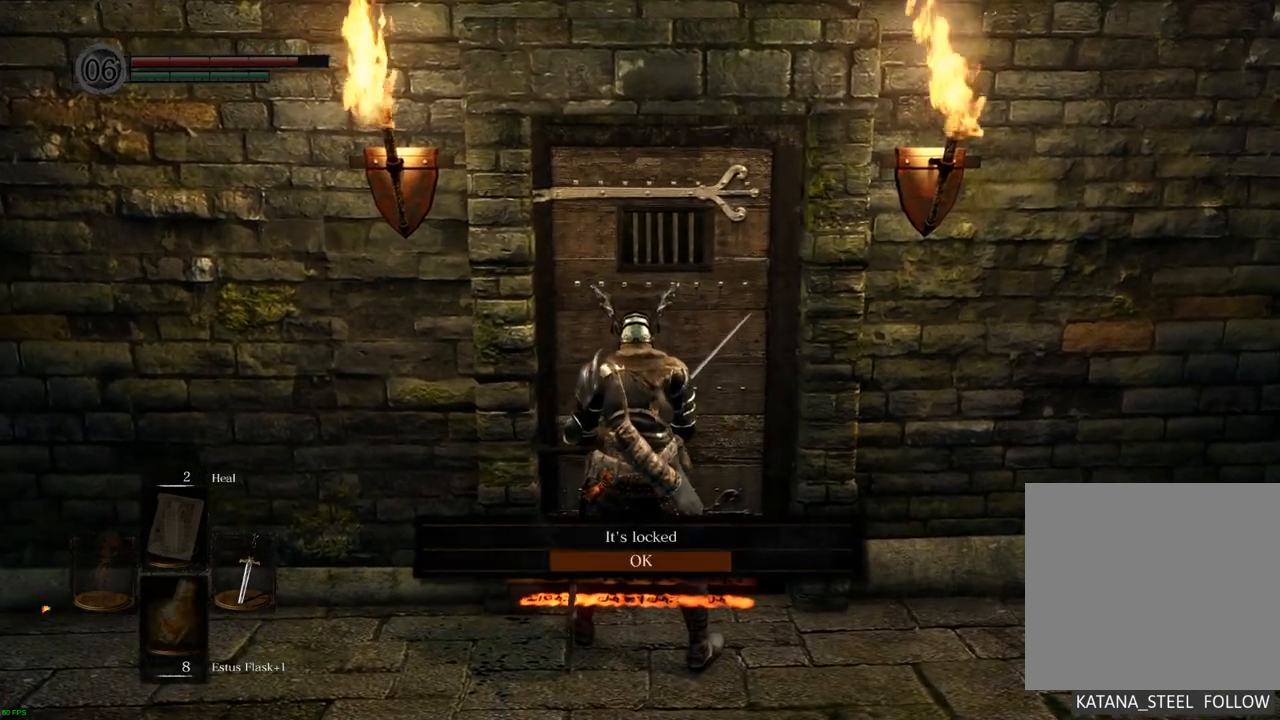
{"buttons": [], "left_stick": "down", "right_stick": "center", "events": [[400, "CROSS", "down"], [450, "left_stick", "down"], [483, "CROSS", "up"]]}
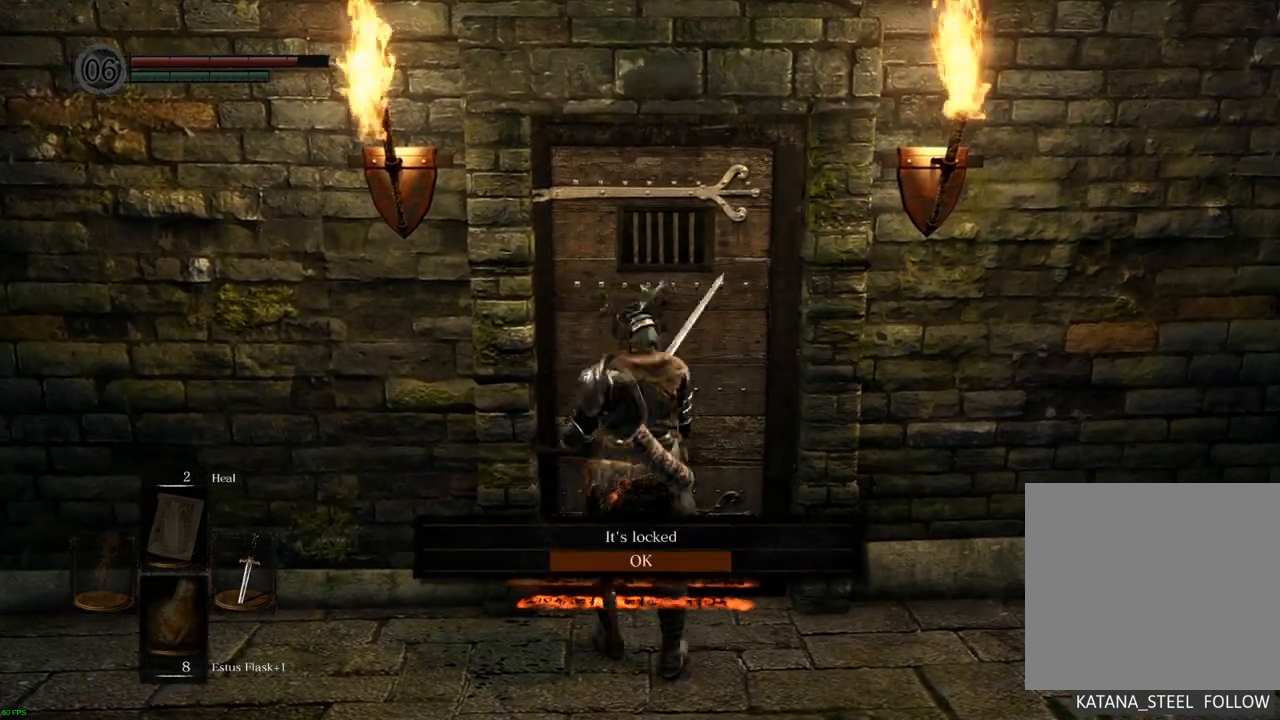
{"buttons": [], "left_stick": "center", "right_stick": "center", "events": [[417, "left_stick", "center"]]}
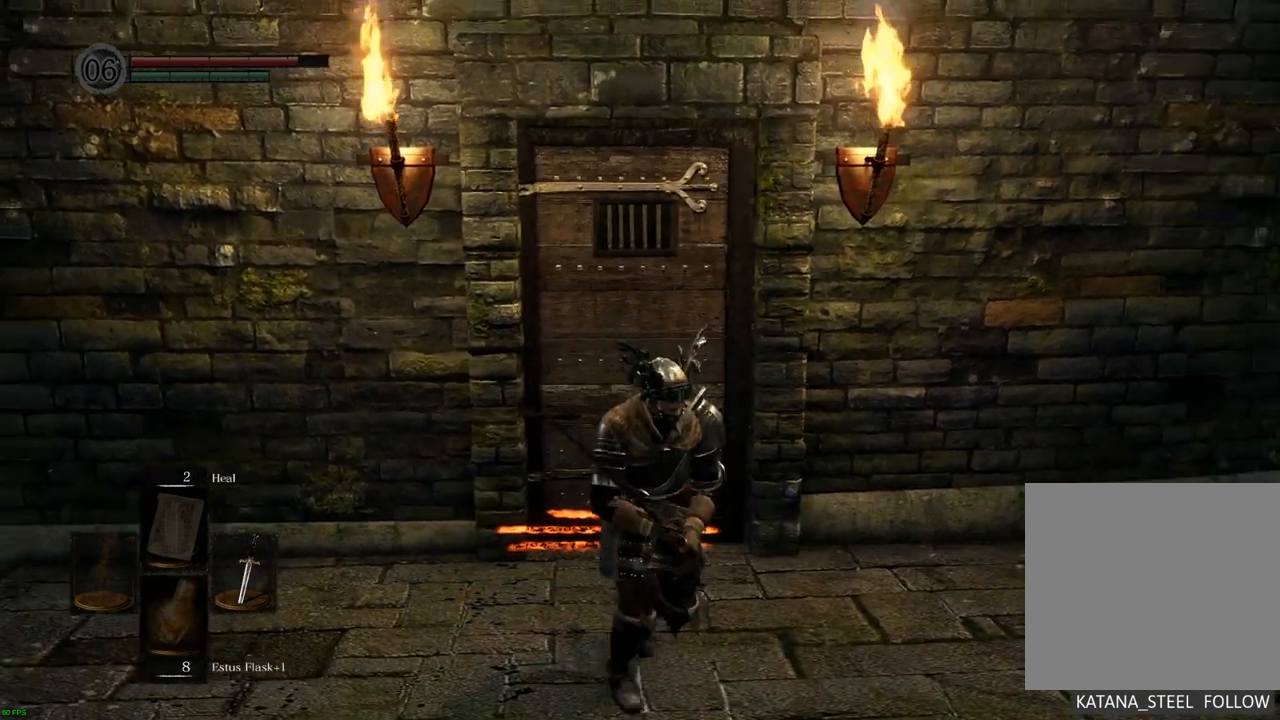
{"buttons": [], "left_stick": "center", "right_stick": "center", "events": [[217, "left_stick", "down-left"], [300, "left_stick", "up-left"], [350, "left_stick", "center"]]}
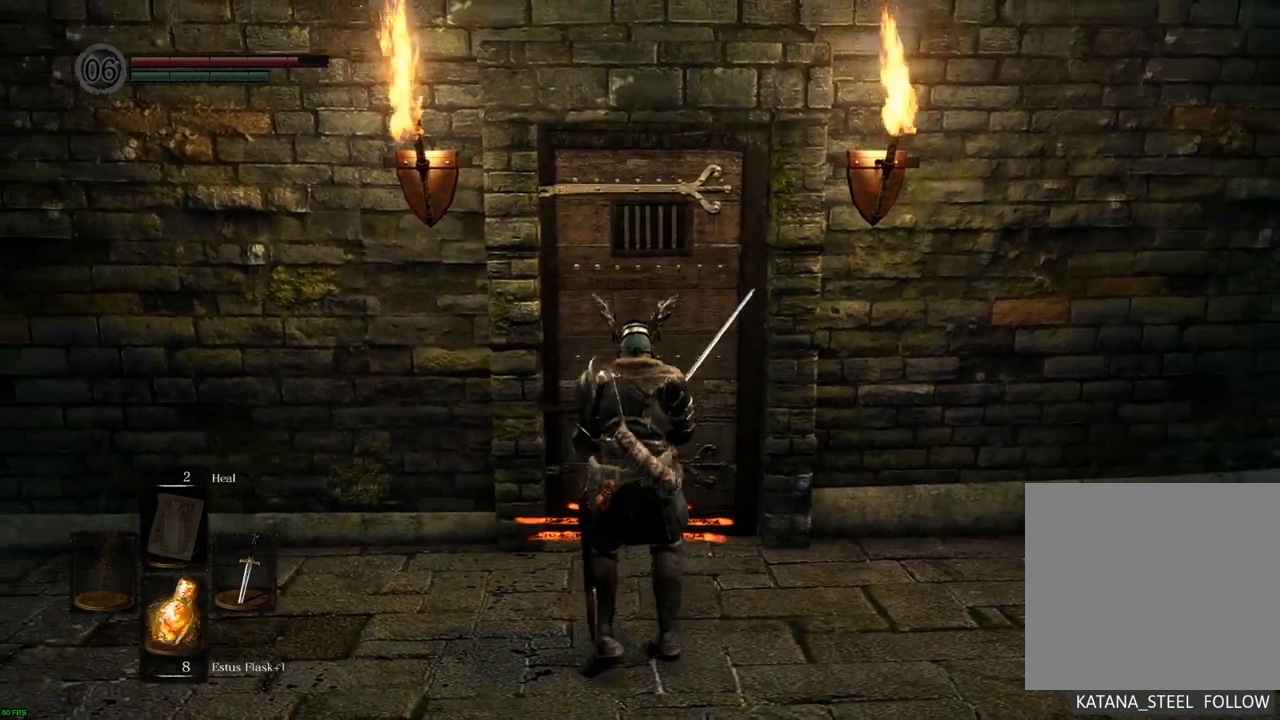
{"buttons": [], "left_stick": "center", "right_stick": "center", "events": []}
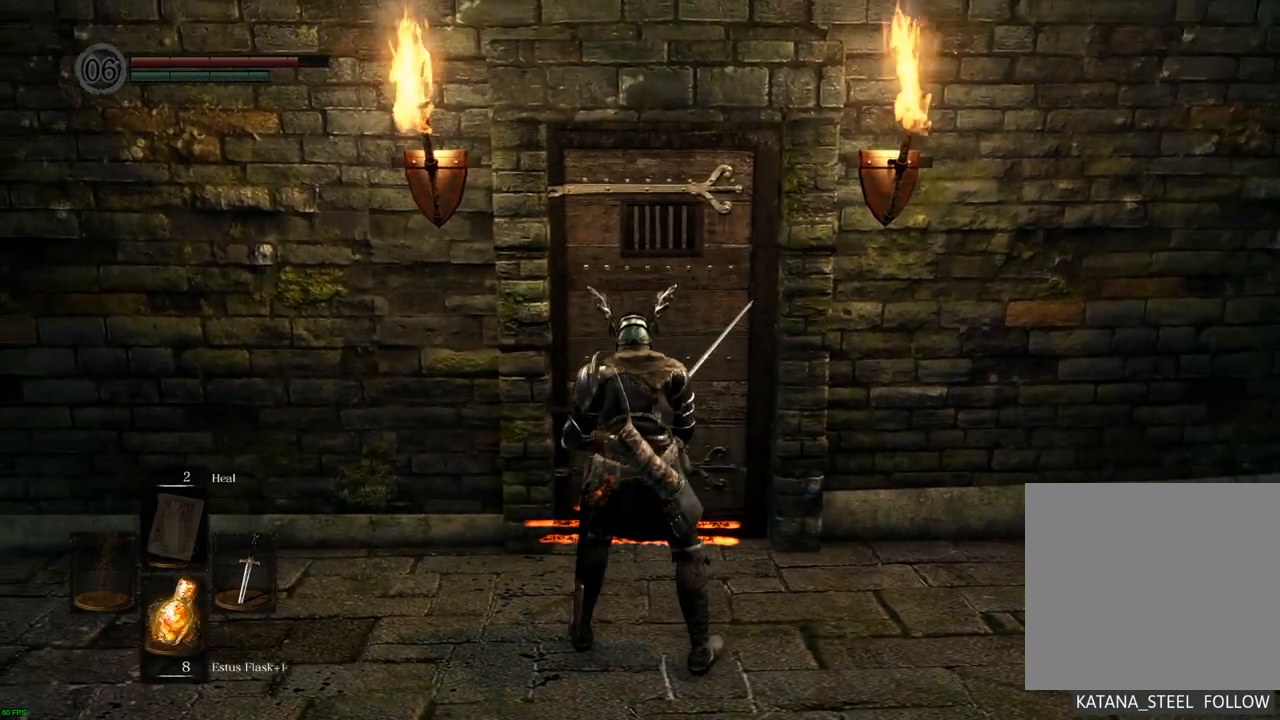
{"buttons": [], "left_stick": "center", "right_stick": "center", "events": [[250, "right_stick", "left"], [467, "right_stick", "center"]]}
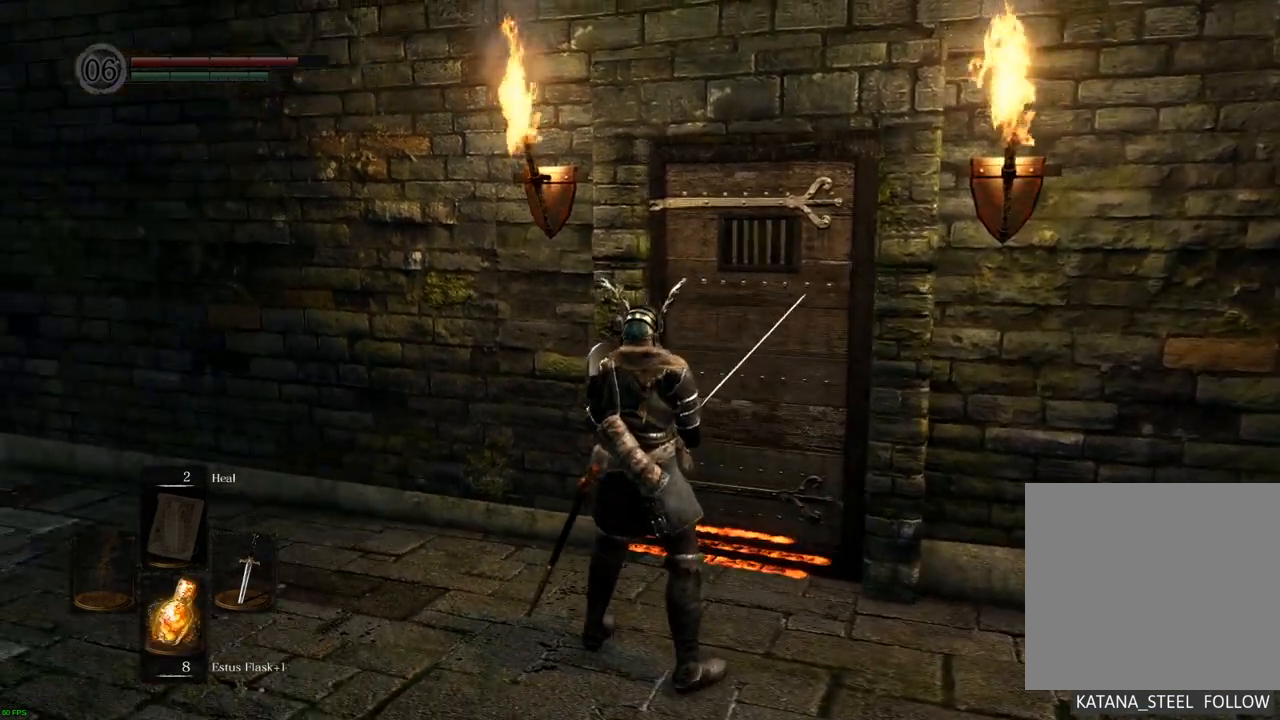
{"buttons": [], "left_stick": "center", "right_stick": "center", "events": [[283, "right_stick", "left"], [467, "right_stick", "center"]]}
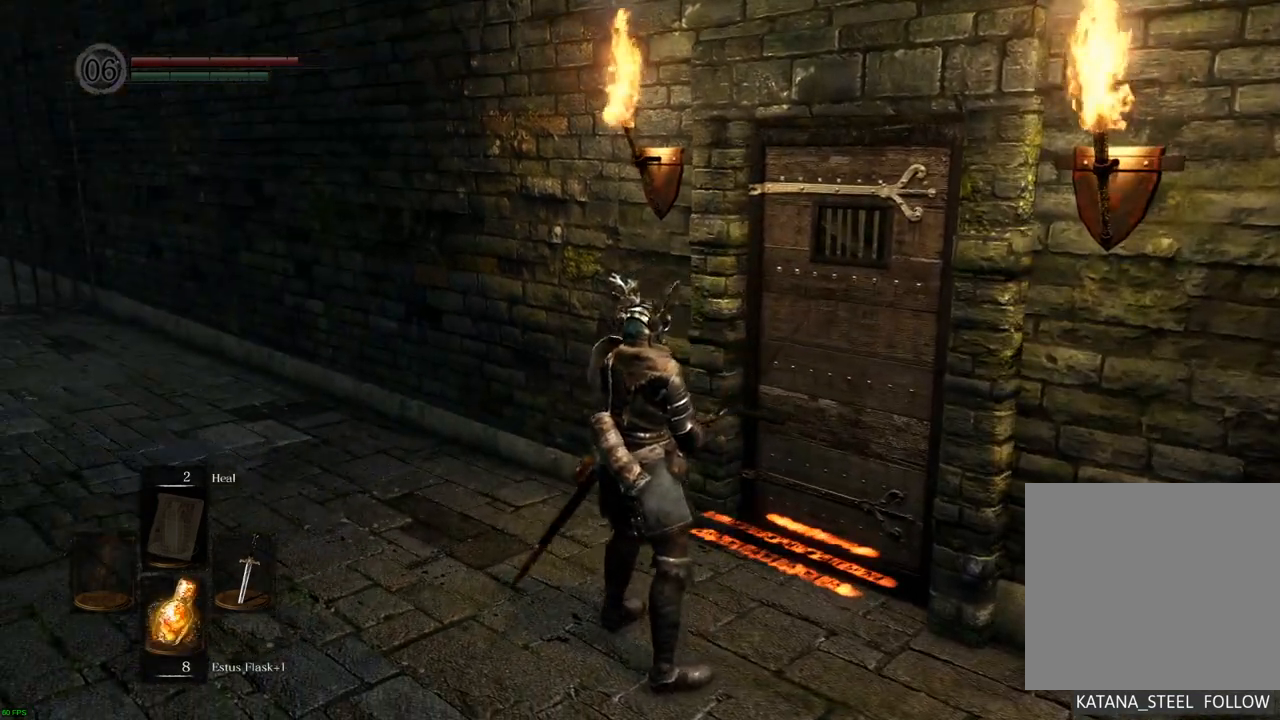
{"buttons": [], "left_stick": "center", "right_stick": "center", "events": [[17, "left_stick", "up-right"], [100, "left_stick", "center"]]}
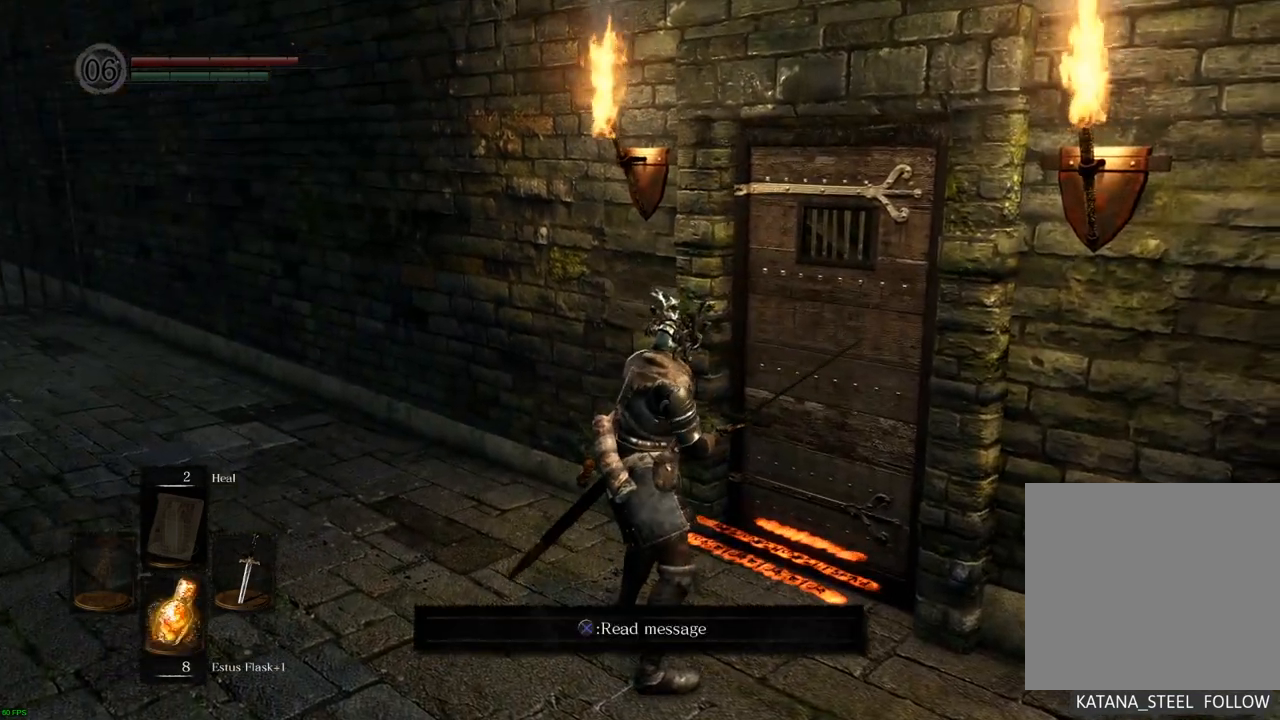
{"buttons": [], "left_stick": "center", "right_stick": "center", "events": [[267, "CROSS", "down"], [333, "CROSS", "up"]]}
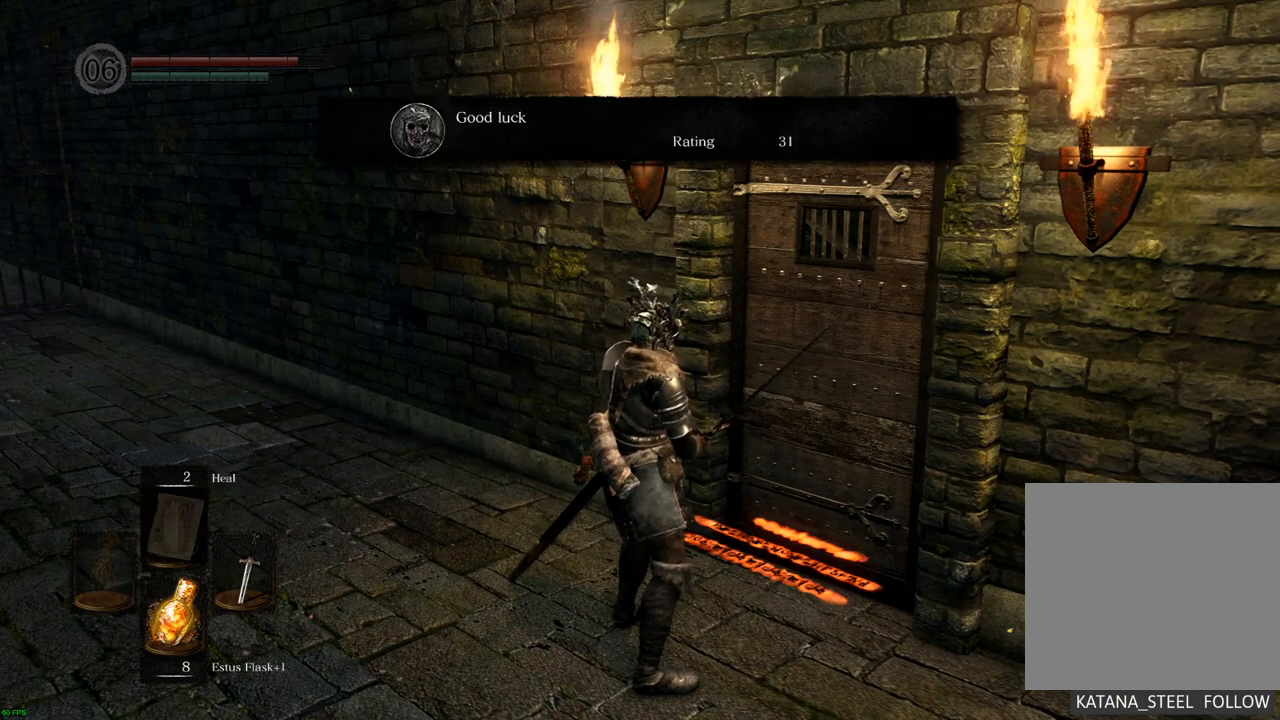
{"buttons": [], "left_stick": "center", "right_stick": "center", "events": []}
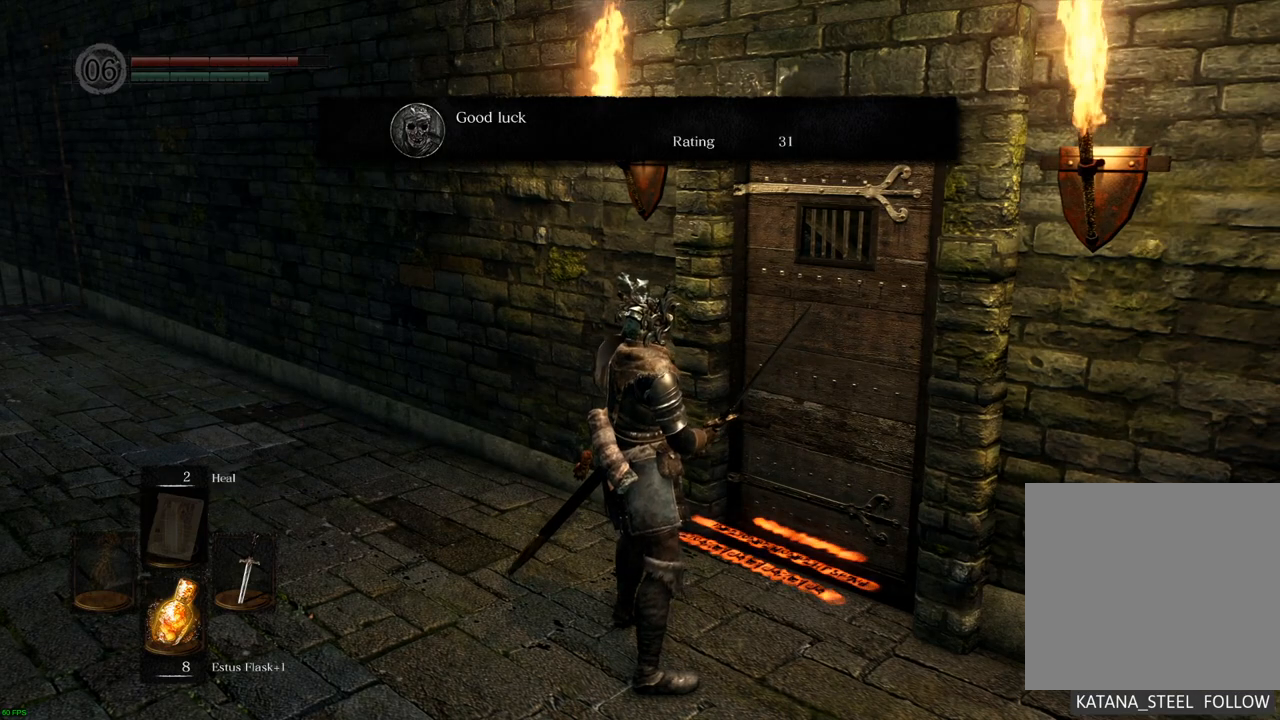
{"buttons": [], "left_stick": "up-left", "right_stick": "center", "events": [[300, "left_stick", "up-left"]]}
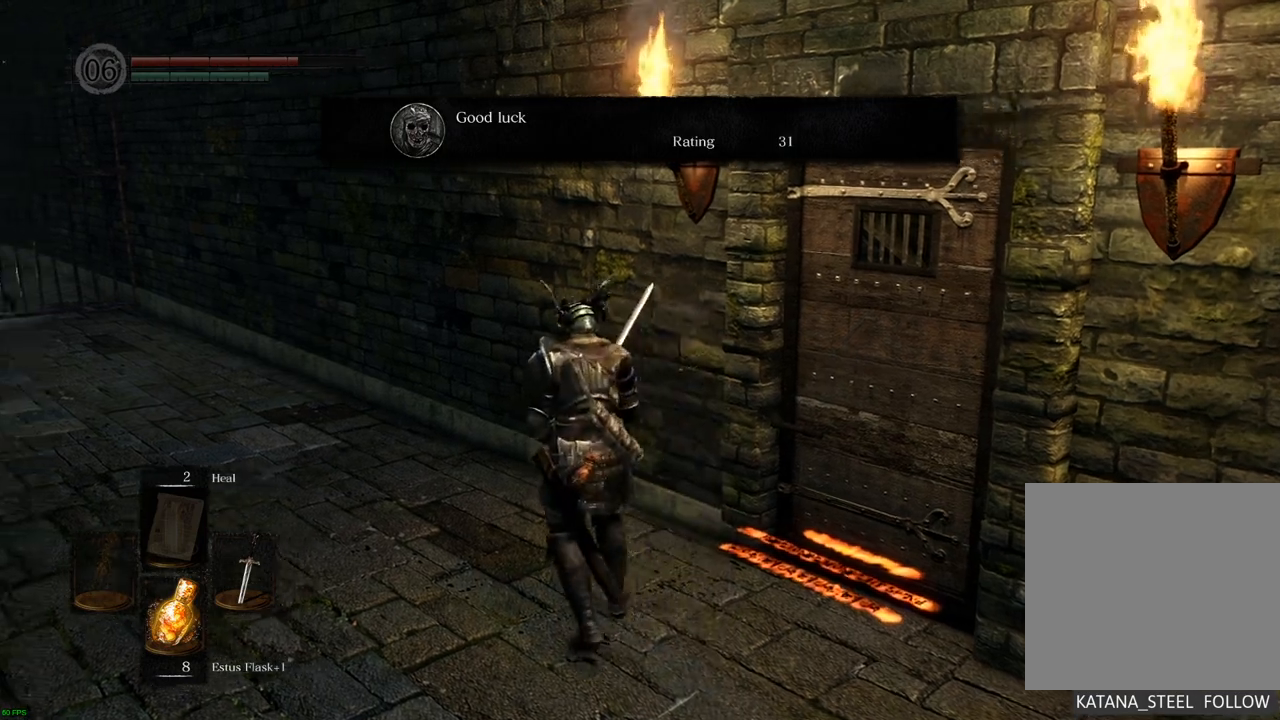
{"buttons": [], "left_stick": "up", "right_stick": "center", "events": [[67, "right_stick", "left"], [367, "left_stick", "up"], [383, "right_stick", "center"]]}
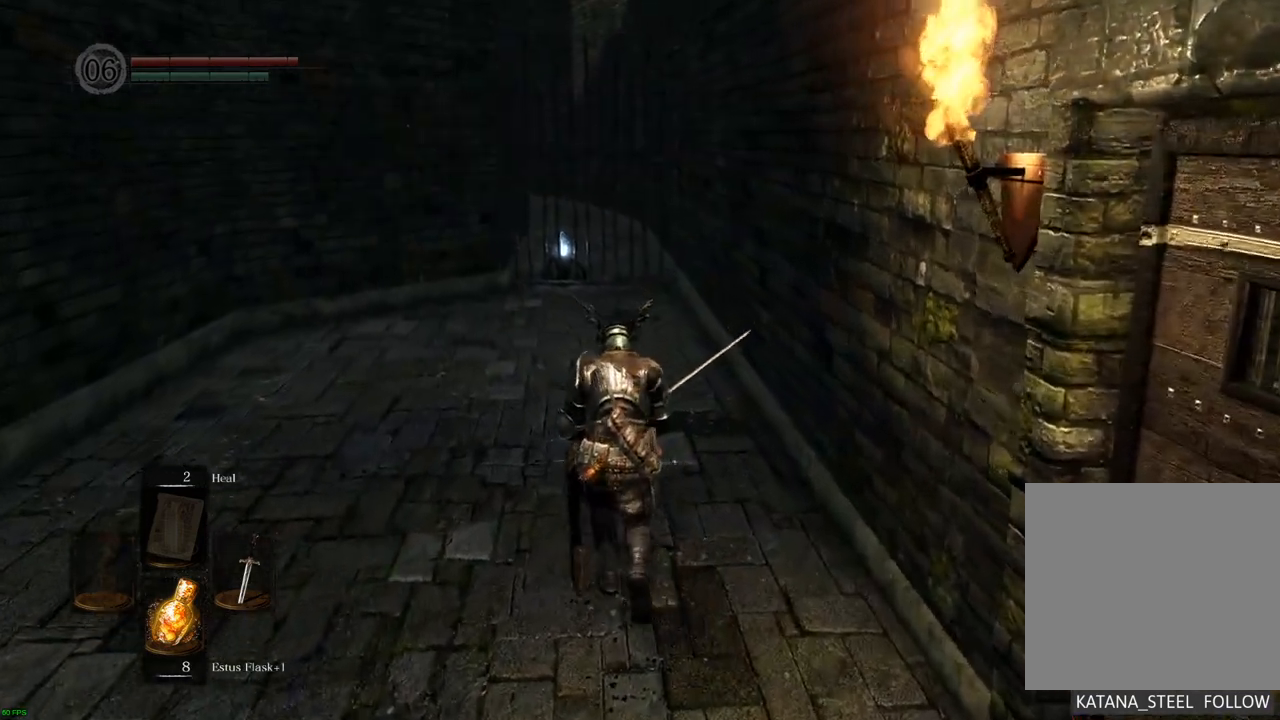
{"buttons": [], "left_stick": "up", "right_stick": "center", "events": []}
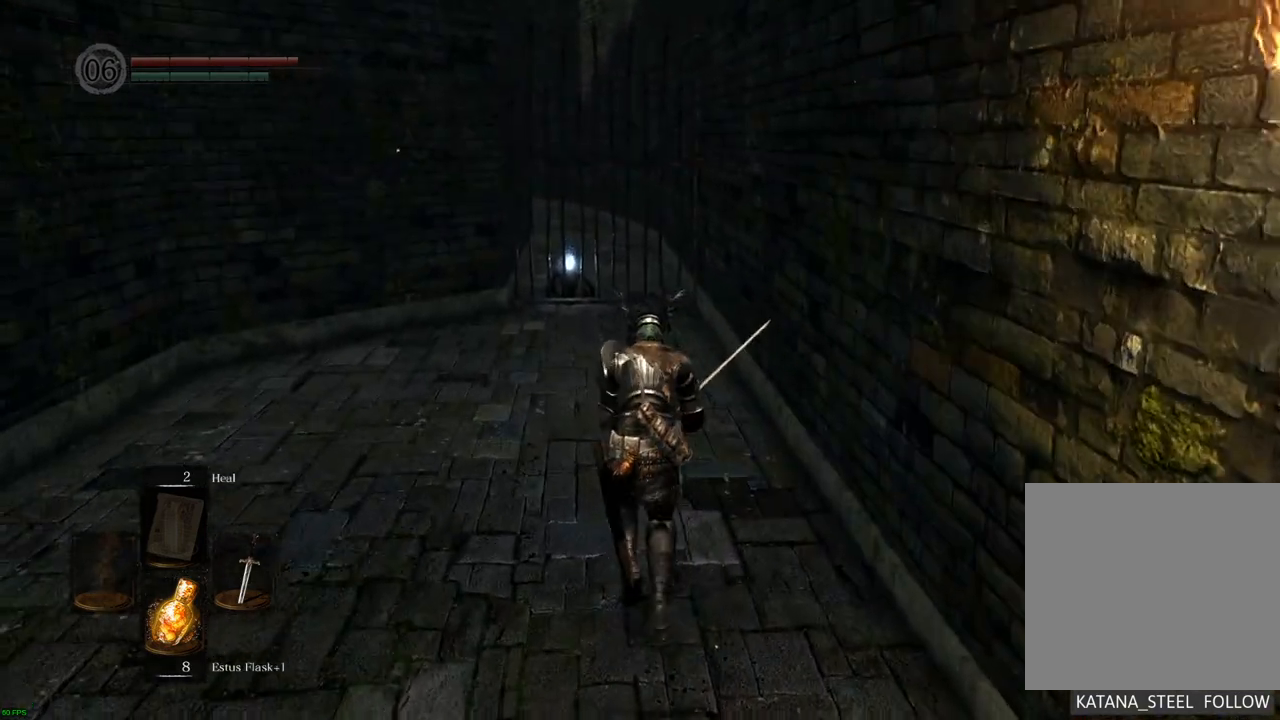
{"buttons": [], "left_stick": "up", "right_stick": "center", "events": []}
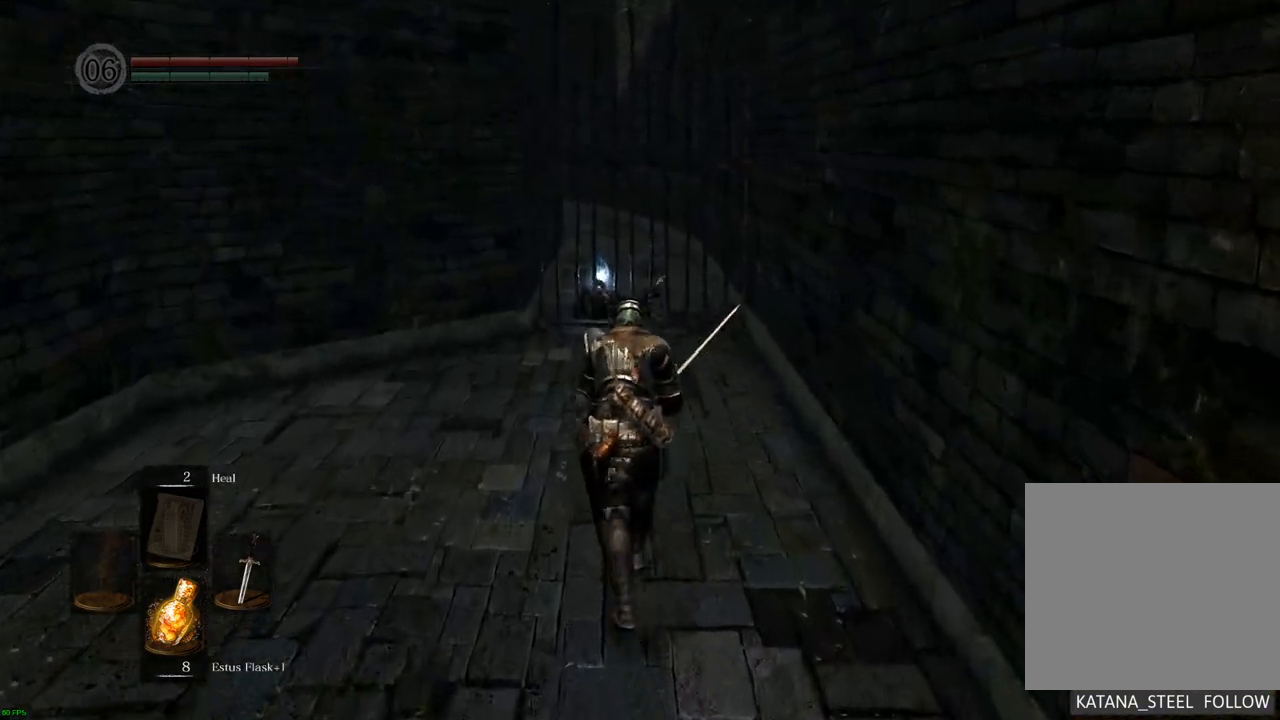
{"buttons": [], "left_stick": "up", "right_stick": "center", "events": []}
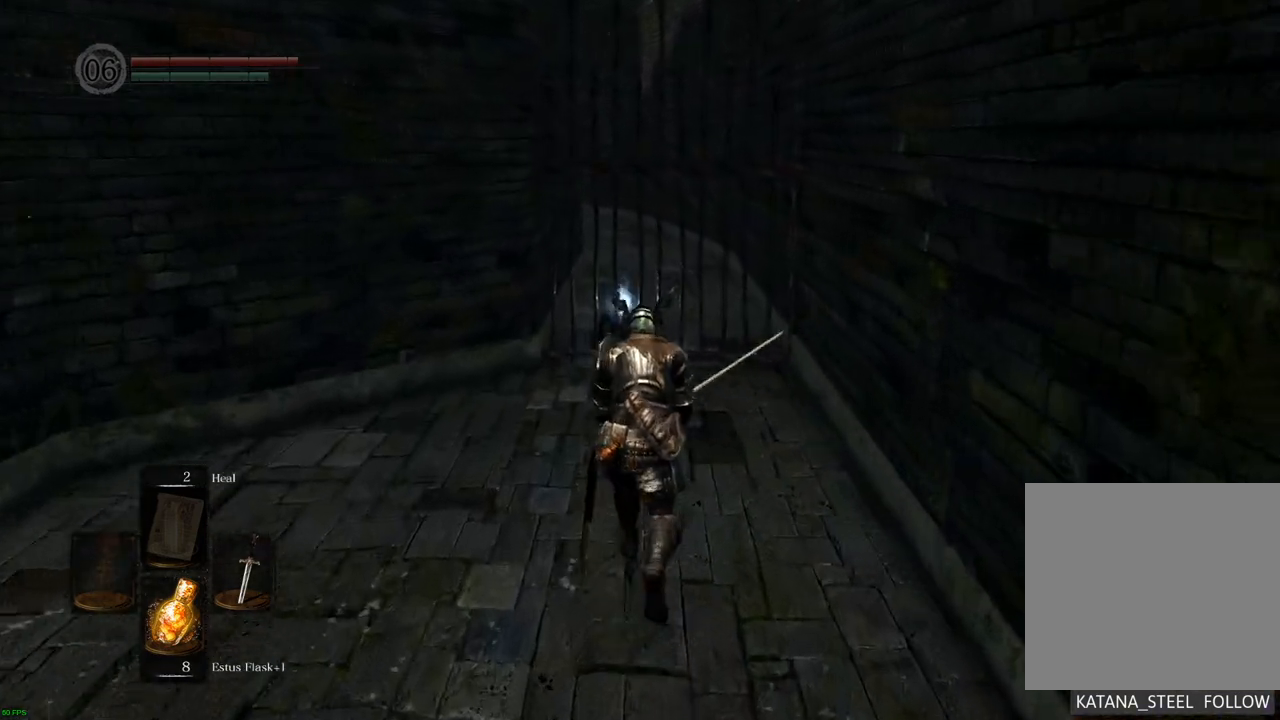
{"buttons": [], "left_stick": "up", "right_stick": "center", "events": []}
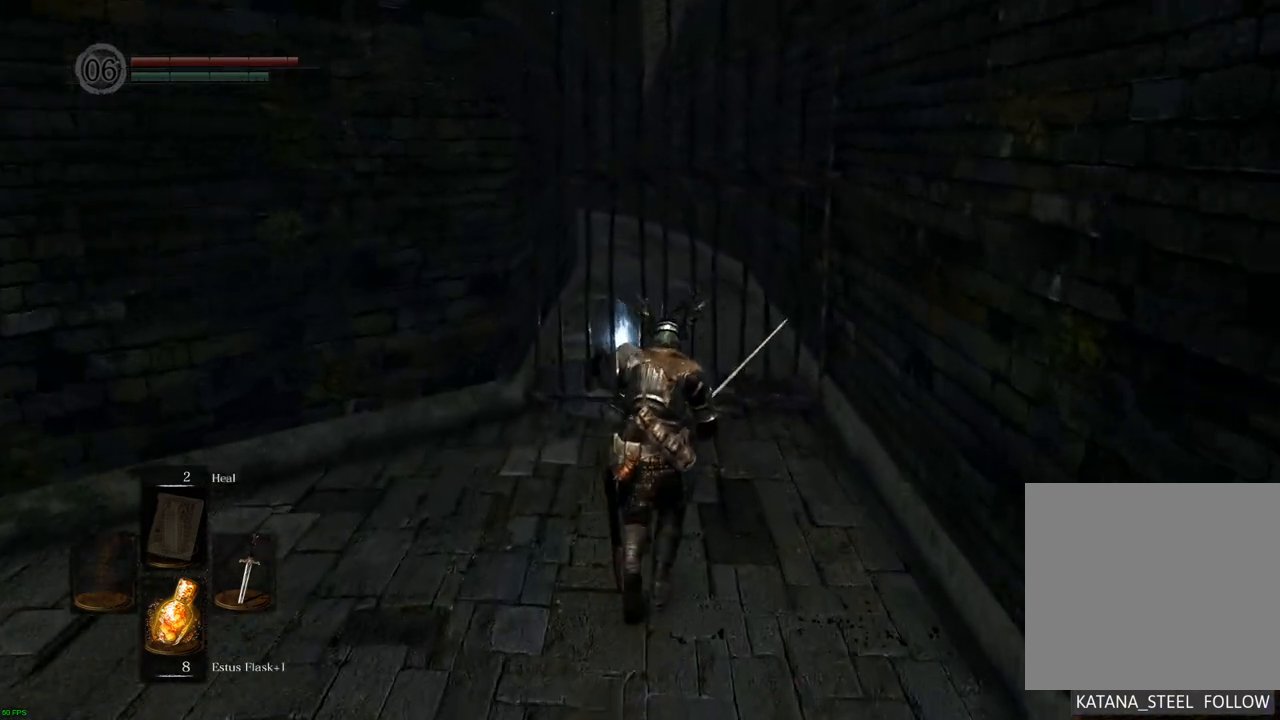
{"buttons": [], "left_stick": "up", "right_stick": "center", "events": []}
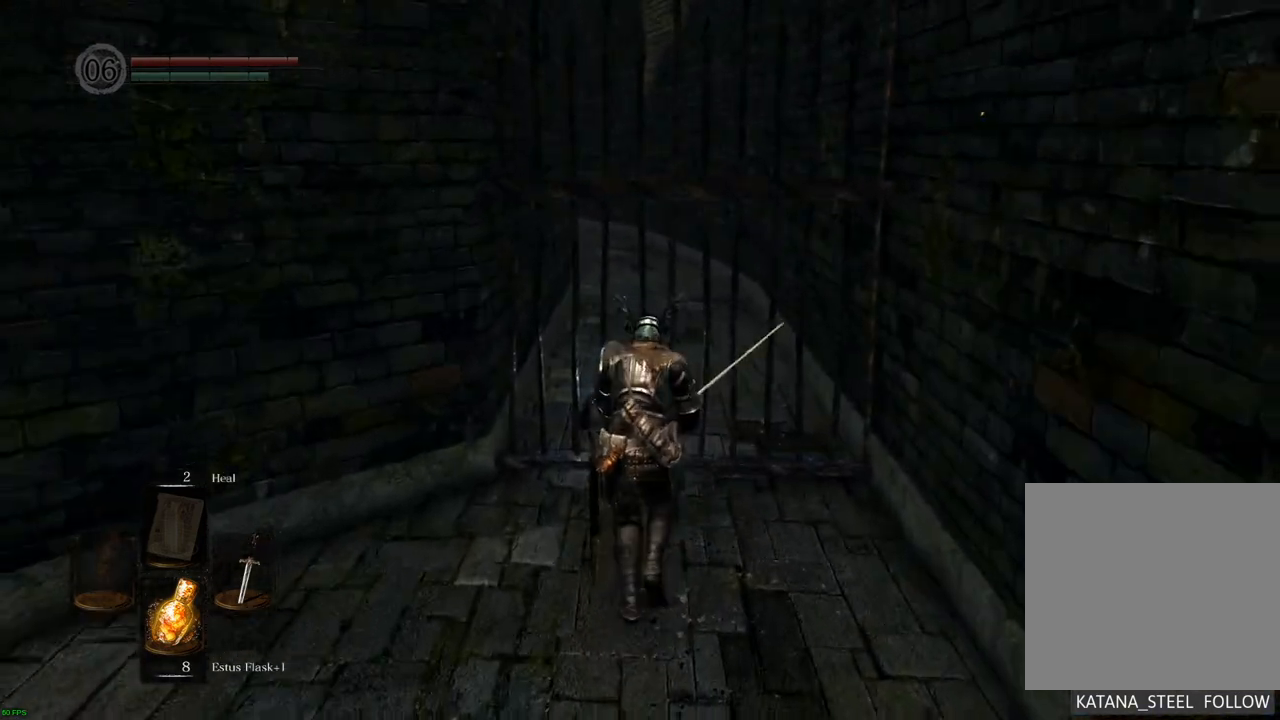
{"buttons": ["CROSS"], "left_stick": "center", "right_stick": "center", "events": [[450, "left_stick", "center"], [467, "CROSS", "down"]]}
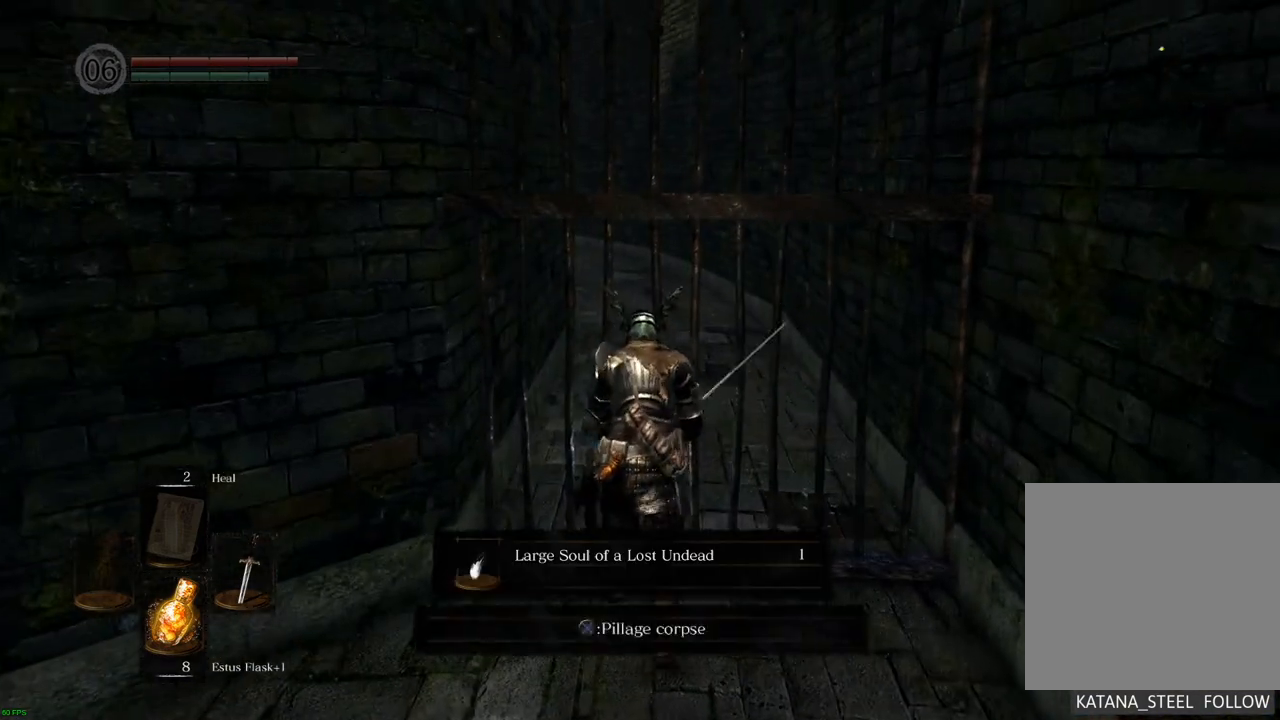
{"buttons": [], "left_stick": "center", "right_stick": "center", "events": [[67, "CROSS", "up"]]}
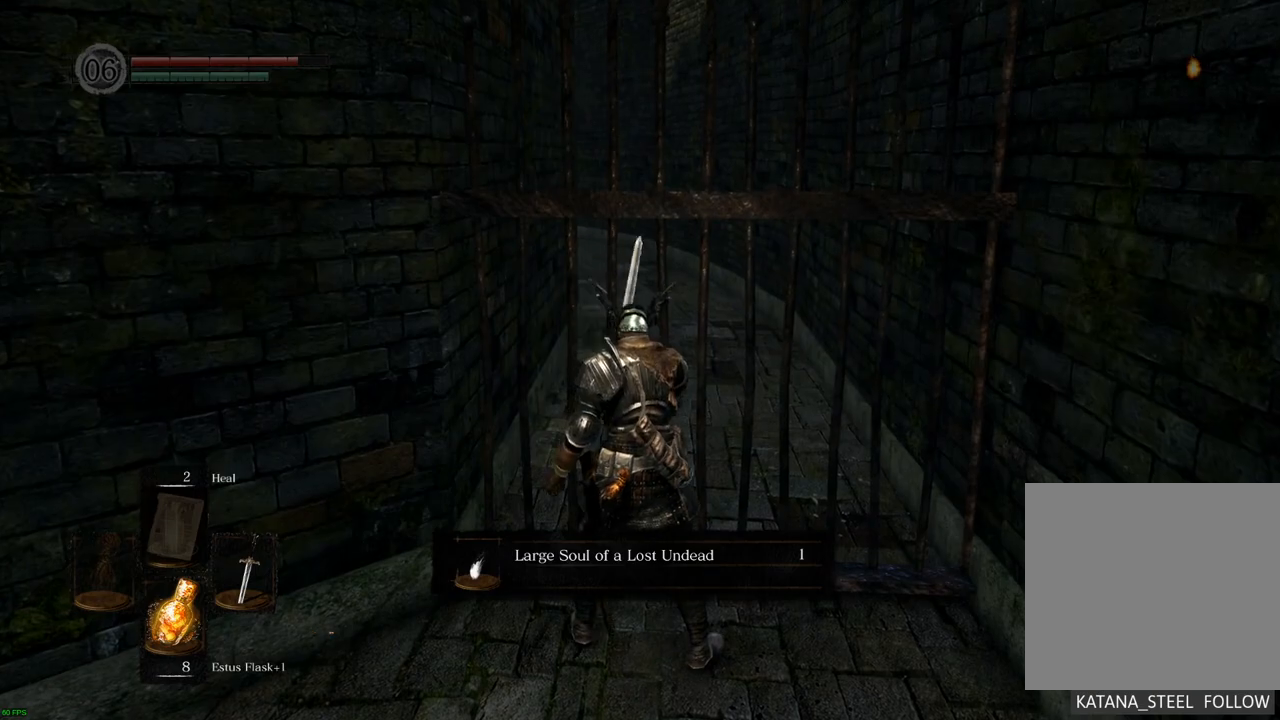
{"buttons": [], "left_stick": "center", "right_stick": "left", "events": [[333, "right_stick", "left"]]}
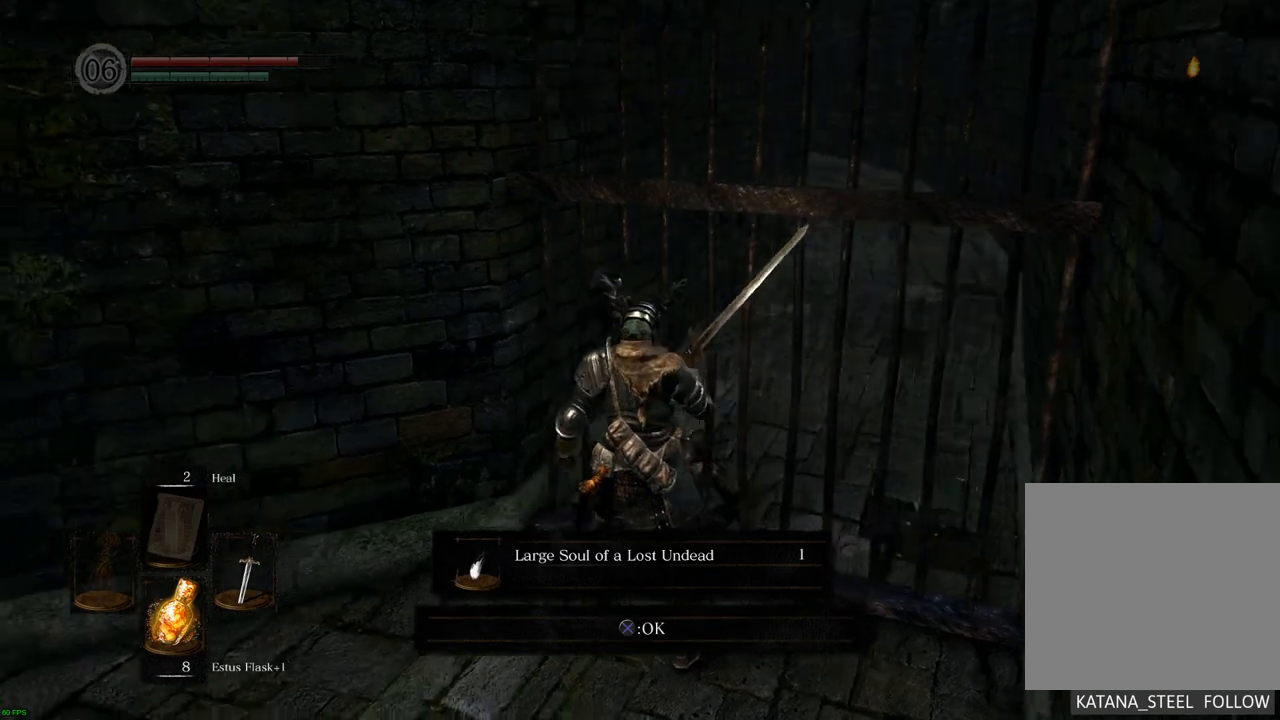
{"buttons": [], "left_stick": "center", "right_stick": "center", "events": [[100, "right_stick", "center"]]}